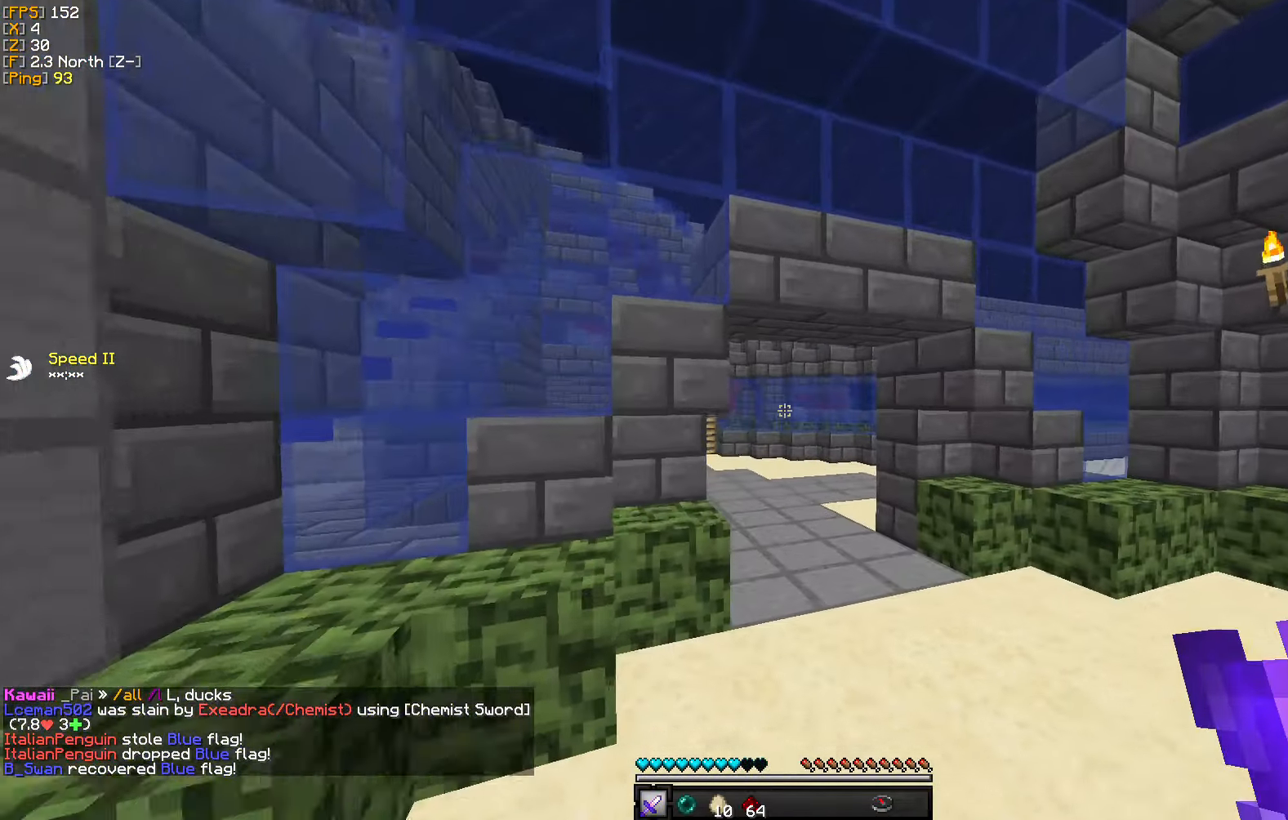
Gameplay with keyboard and mouse; each line is a JSON object with the keys and mouse buttons held at the frame after it. "events" lists presses ("down") and releases ("up") of "a", "d", "s", "w", "mouse_left" and "mouse_right" between this image and that frame as [ms after this image, input, new state], when the widget could be followed in between. "mouse_left", "mouse_right" = the "left", "right" buttons of the "mouse" list. No other keys are recorded. Fast repeated clicks can show as one long hold. Mouse movement is not recorded.
{"keys": ["w"], "mouse": [], "events": [[17, "d", "down"], [184, "d", "up"]]}
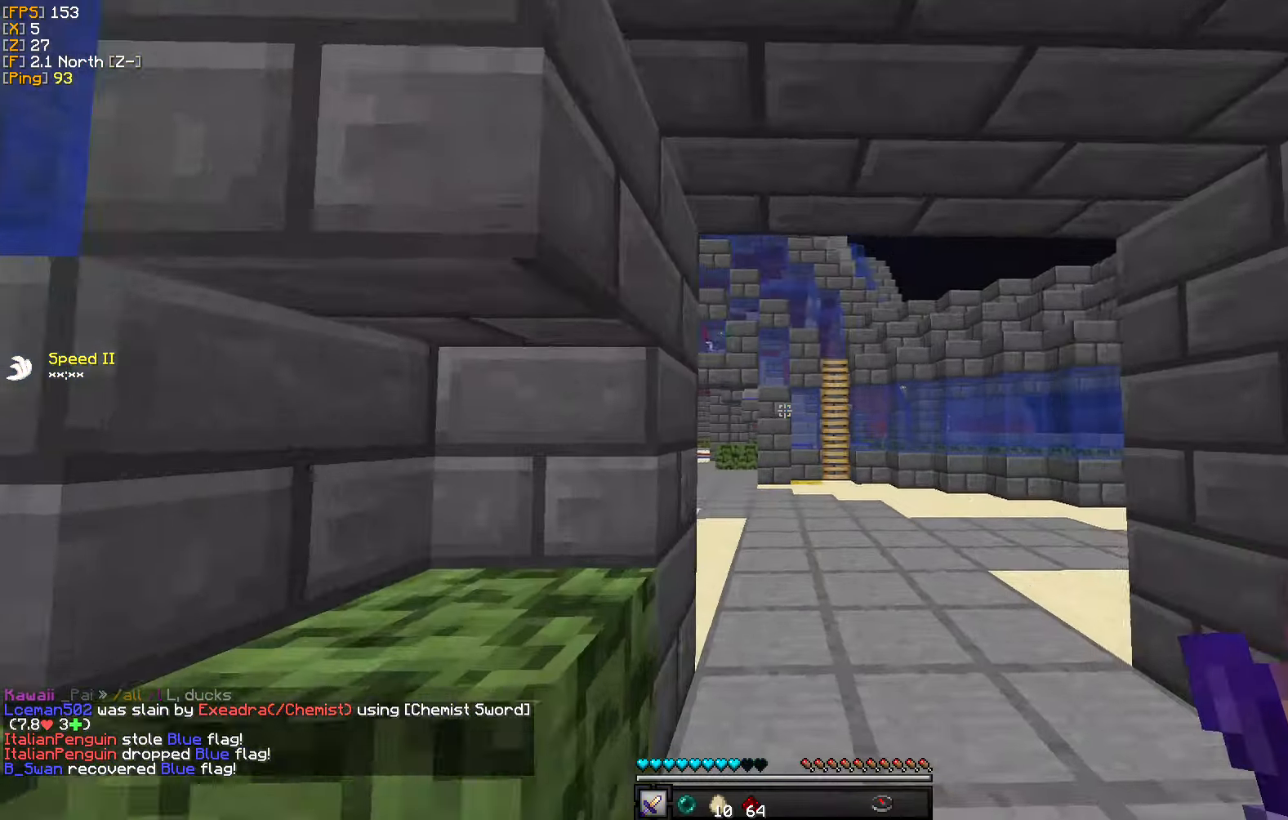
{"keys": ["w"], "mouse": [], "events": []}
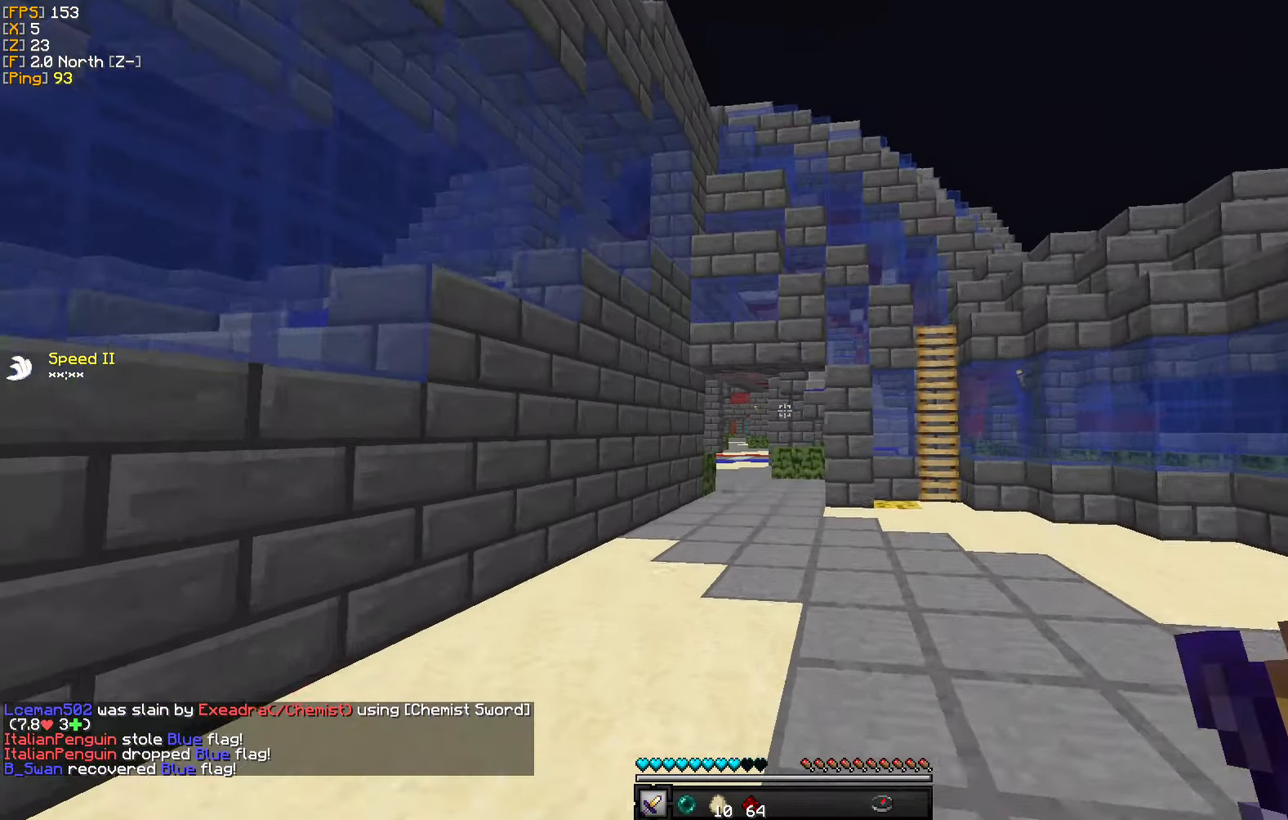
{"keys": ["w"], "mouse": [], "events": []}
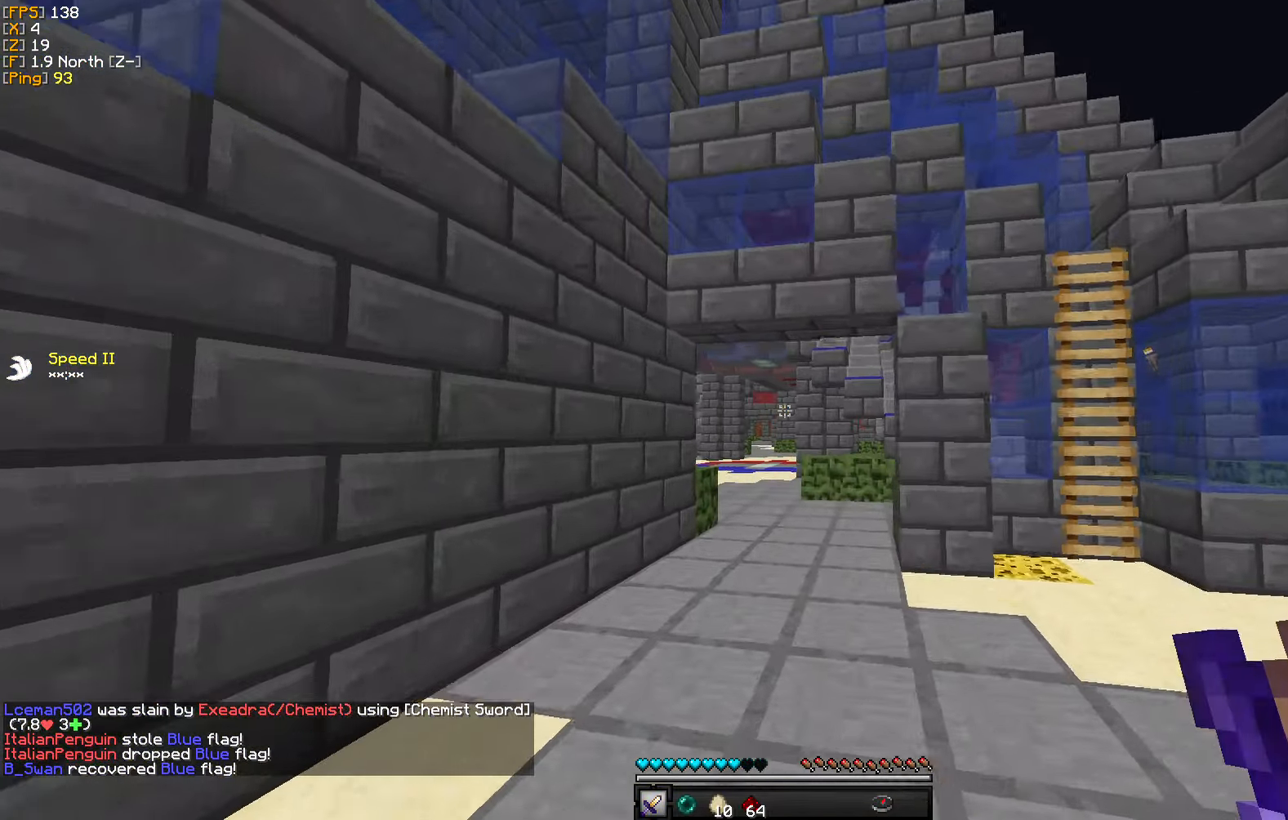
{"keys": ["w"], "mouse": [], "events": [[84, "d", "down"], [467, "d", "up"]]}
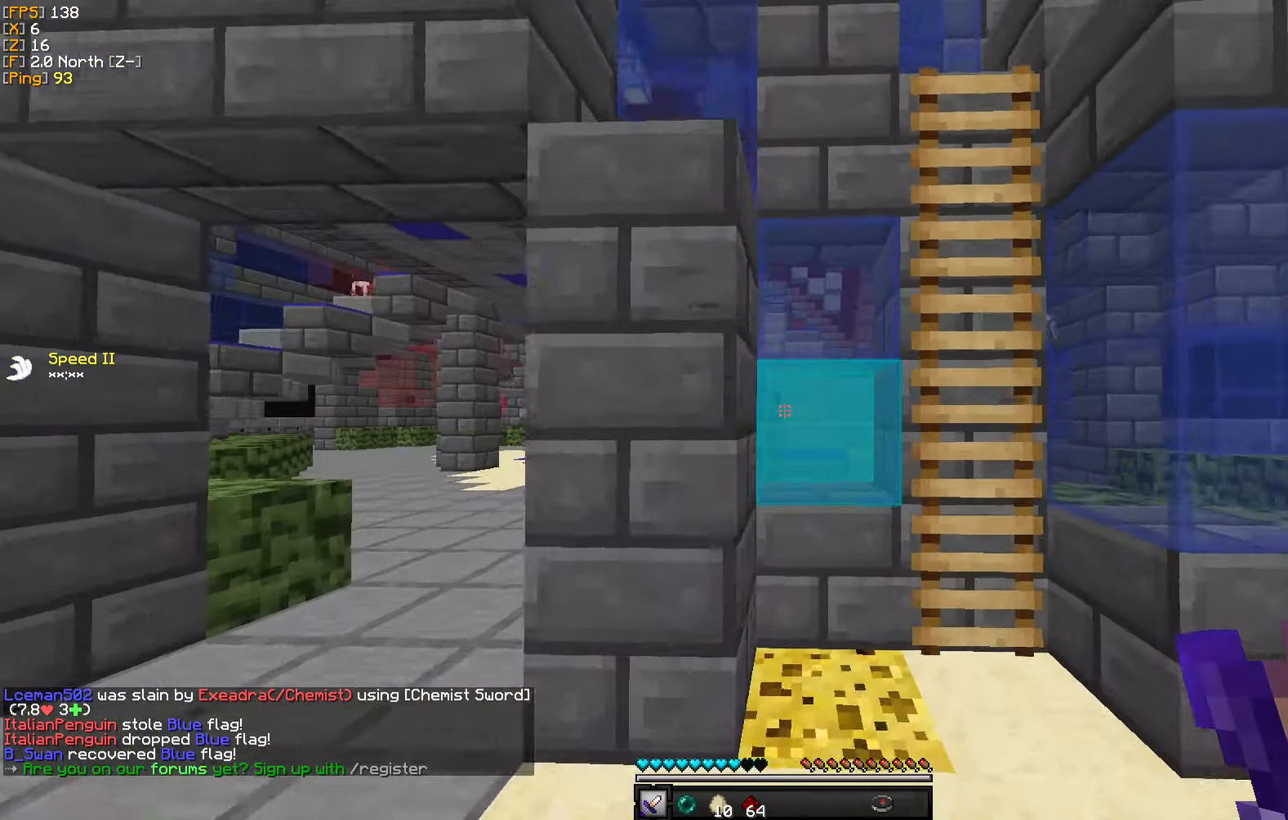
{"keys": ["a", "w"], "mouse": [], "events": [[250, "a", "down"]]}
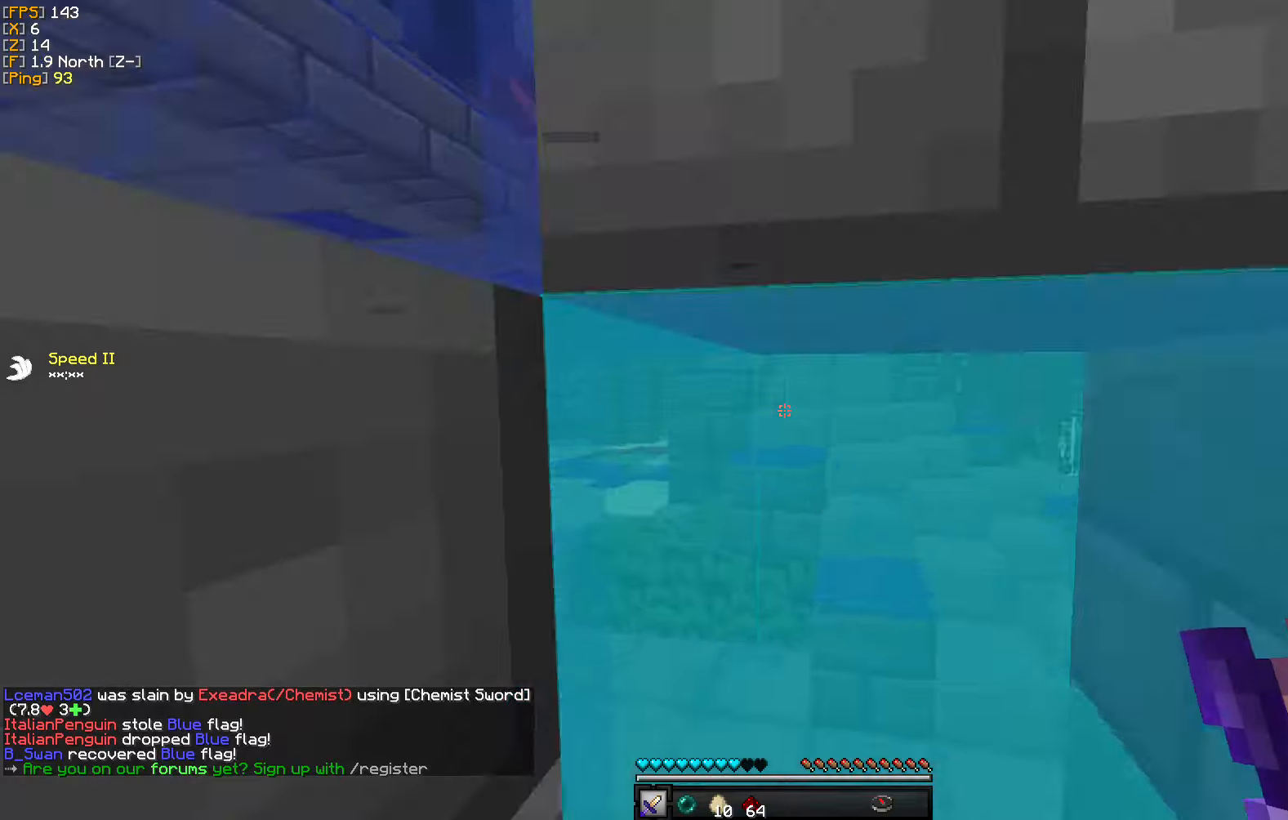
{"keys": ["a", "w"], "mouse": [], "events": []}
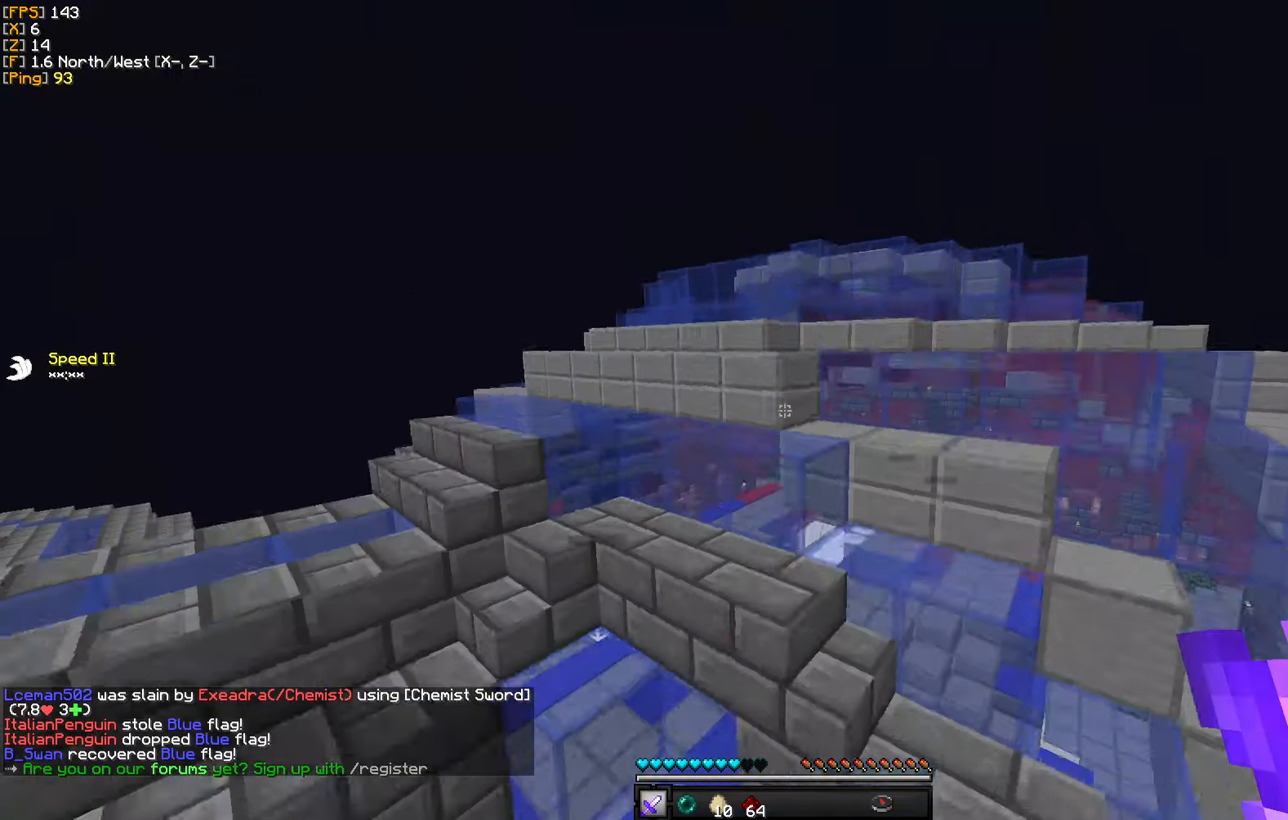
{"keys": ["a", "w"], "mouse": [], "events": []}
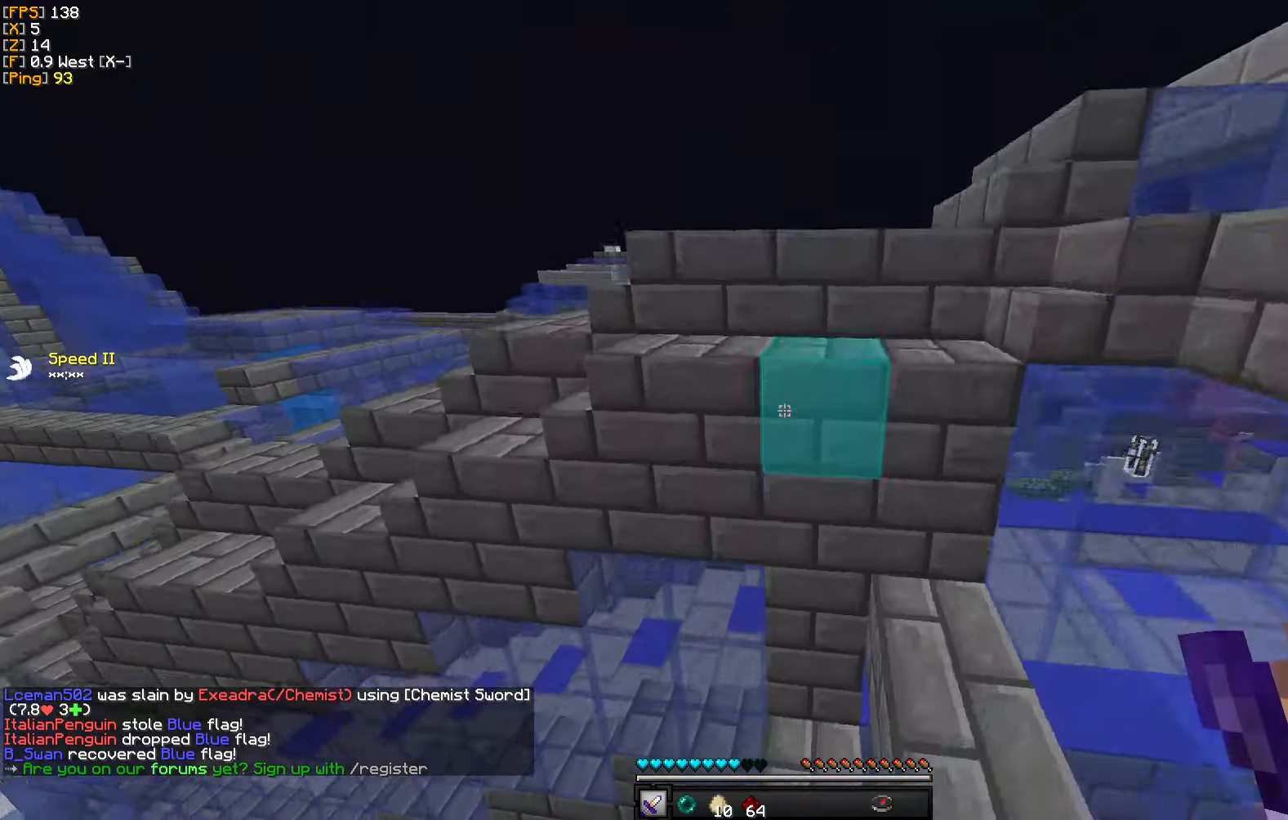
{"keys": ["a", "w"], "mouse": [], "events": []}
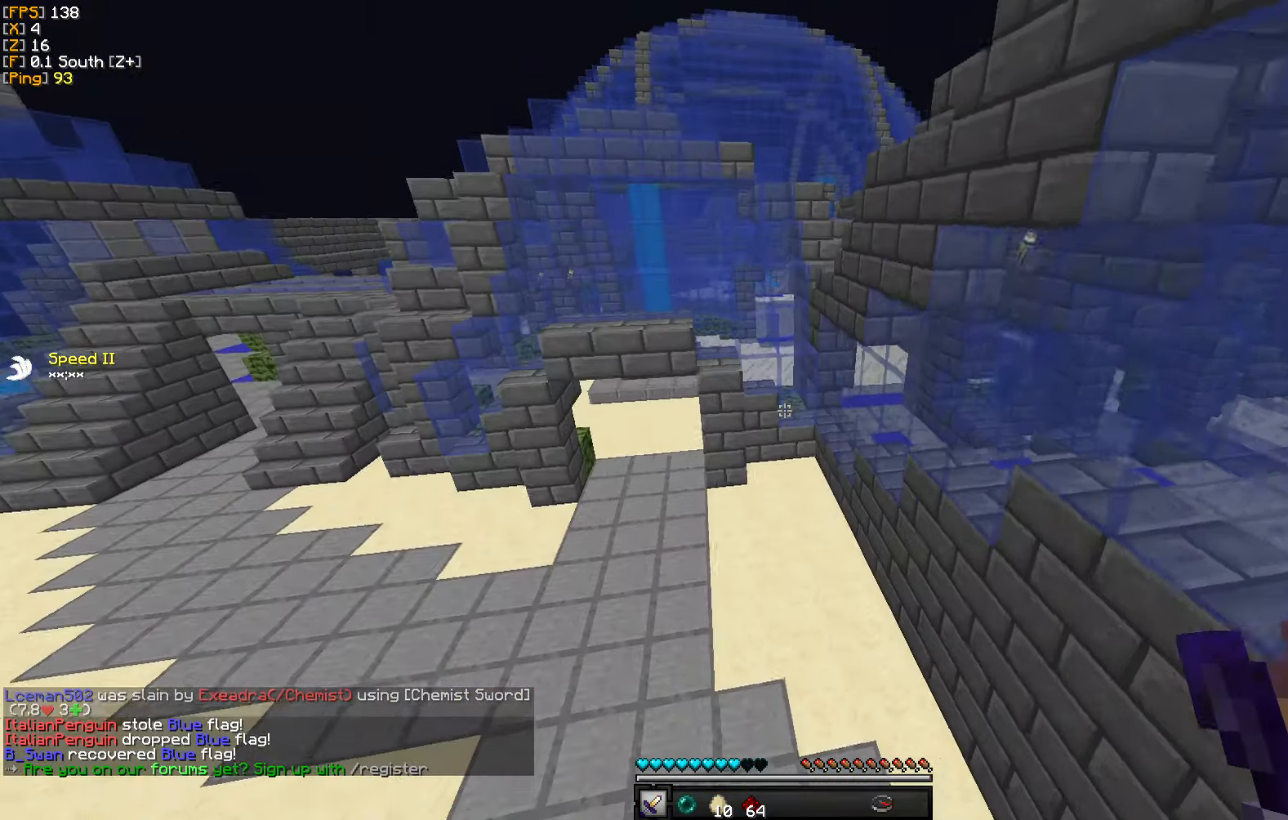
{"keys": ["w"], "mouse": [], "events": [[133, "a", "up"]]}
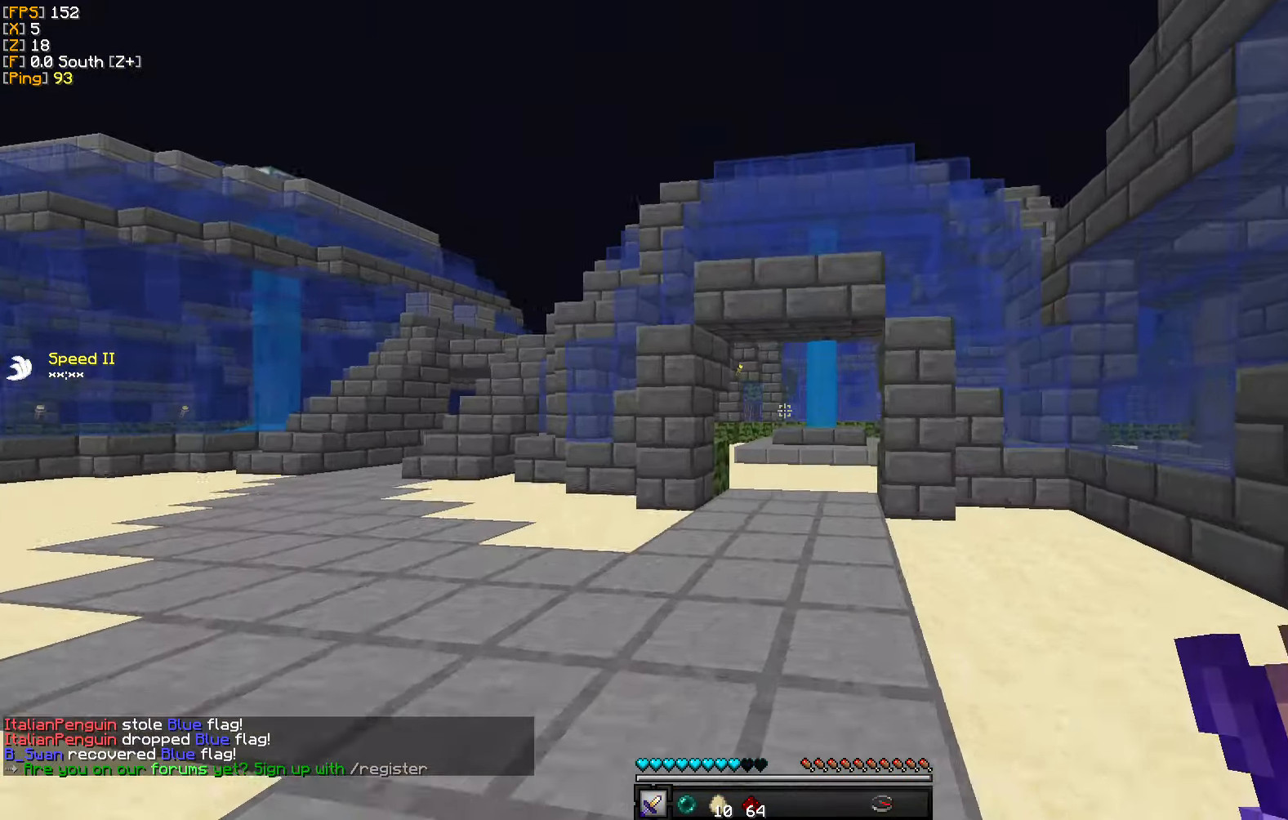
{"keys": ["w"], "mouse": [], "events": []}
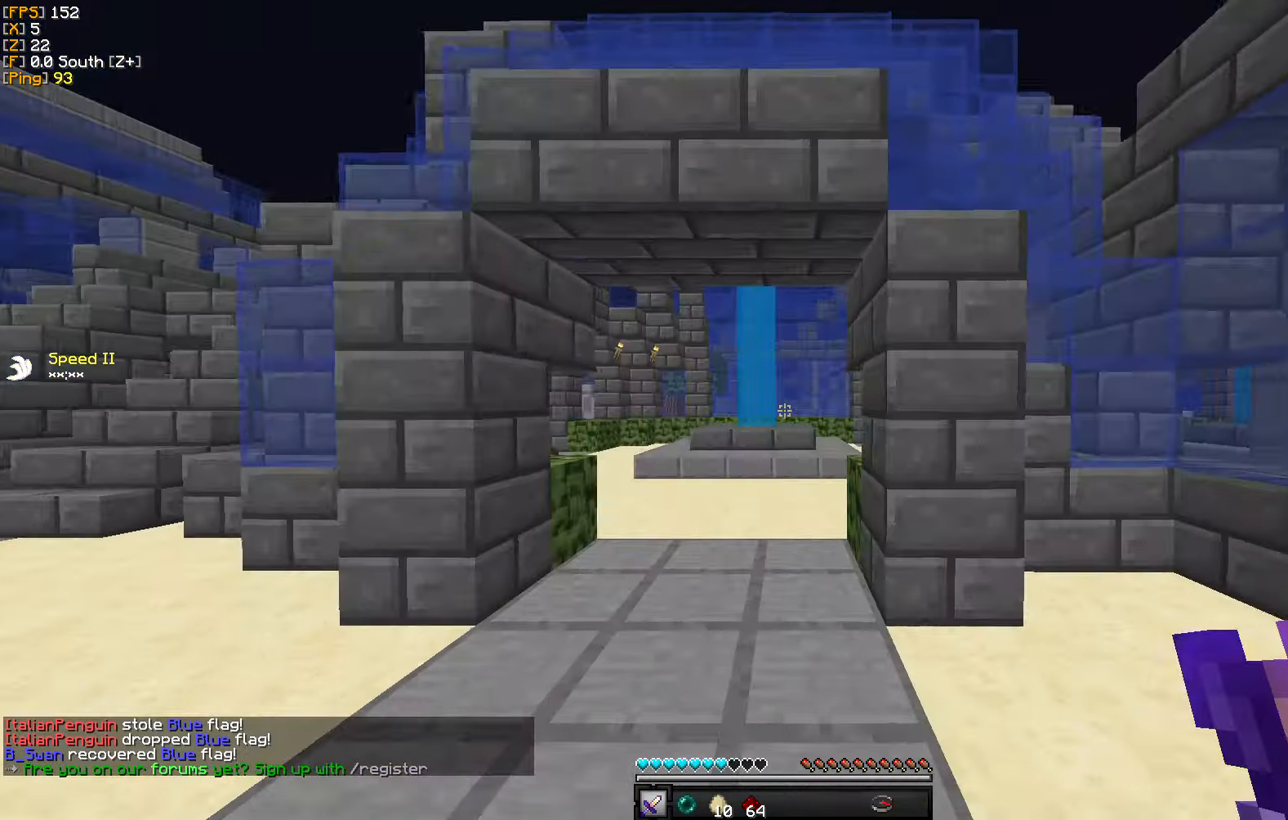
{"keys": ["a", "w"], "mouse": [], "events": [[433, "a", "down"]]}
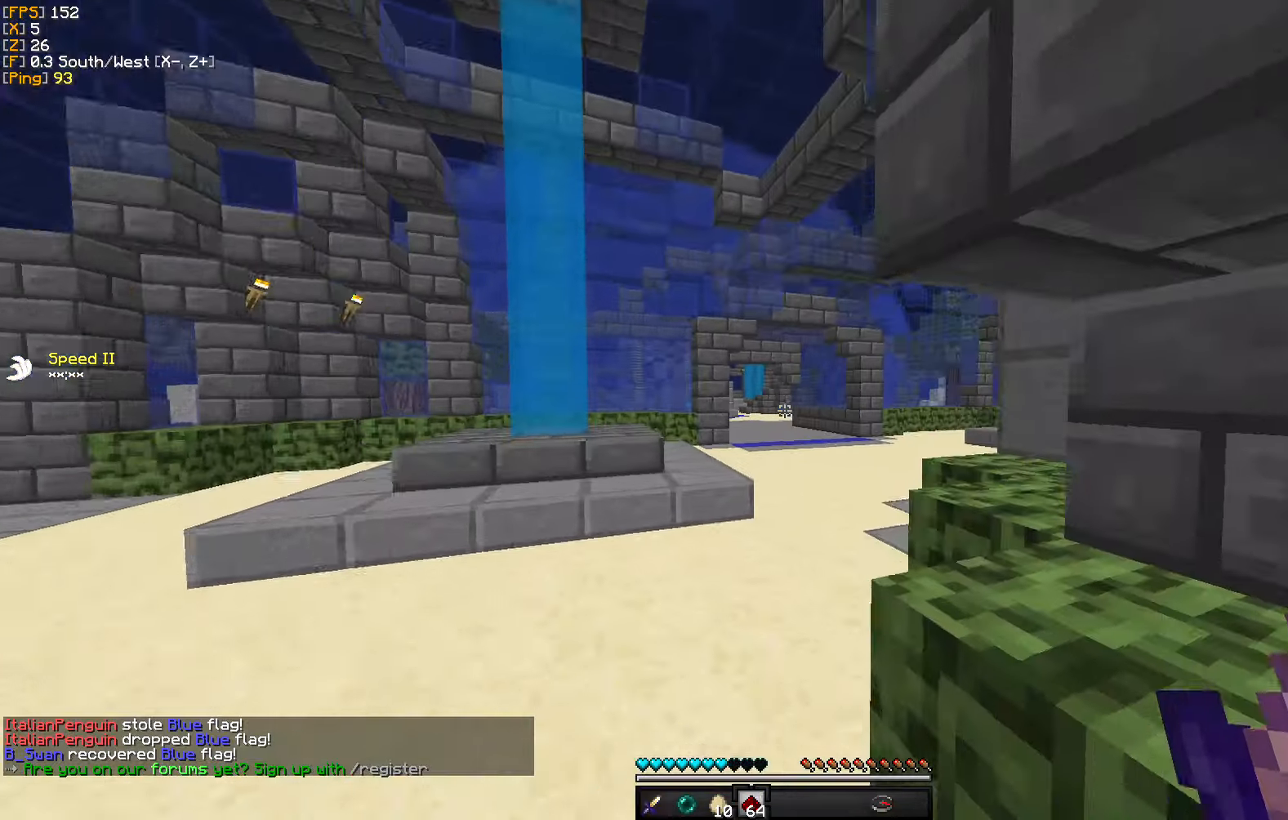
{"keys": ["a", "s"], "mouse": [], "events": [[116, "w", "up"], [216, "a", "up"], [400, "s", "down"], [500, "a", "down"]]}
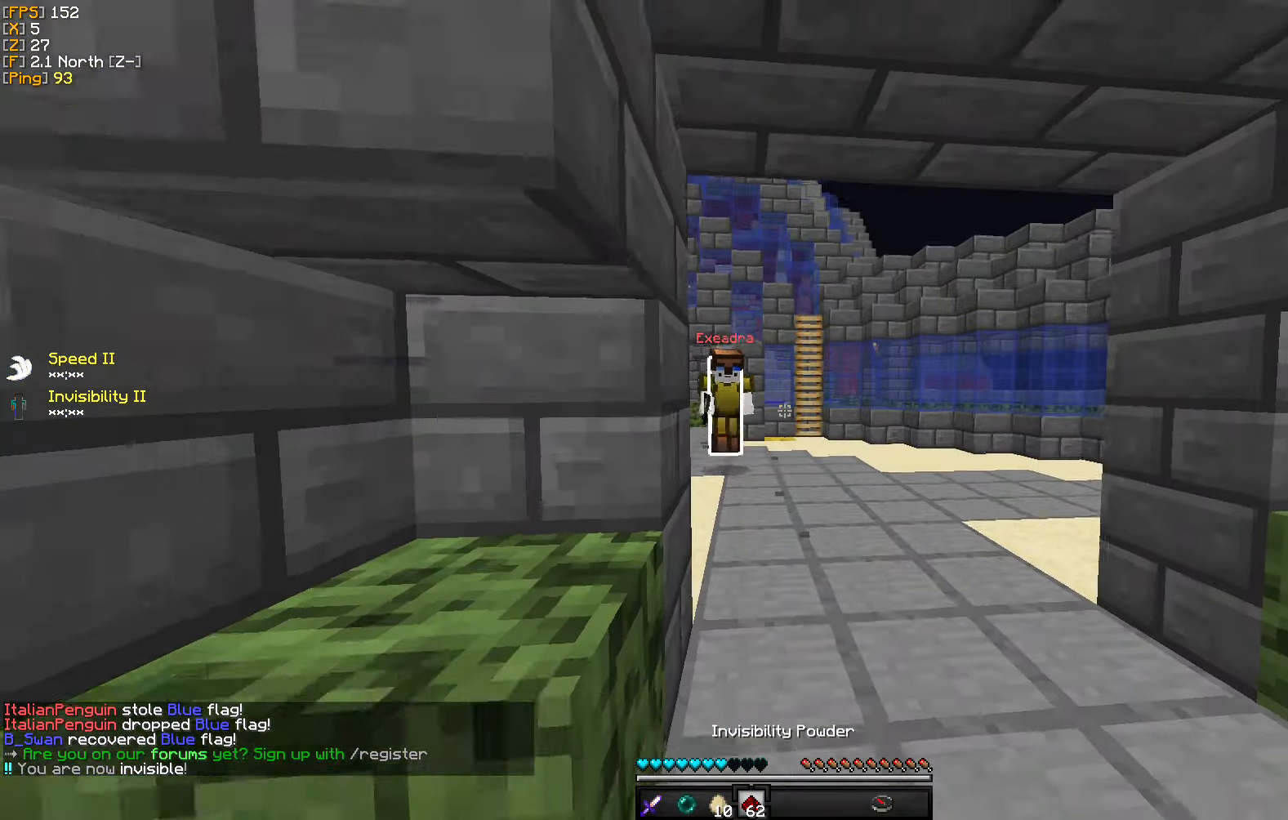
{"keys": ["s"], "mouse": [], "events": [[116, "a", "up"], [316, "mouse_right", "down"], [450, "mouse_right", "up"]]}
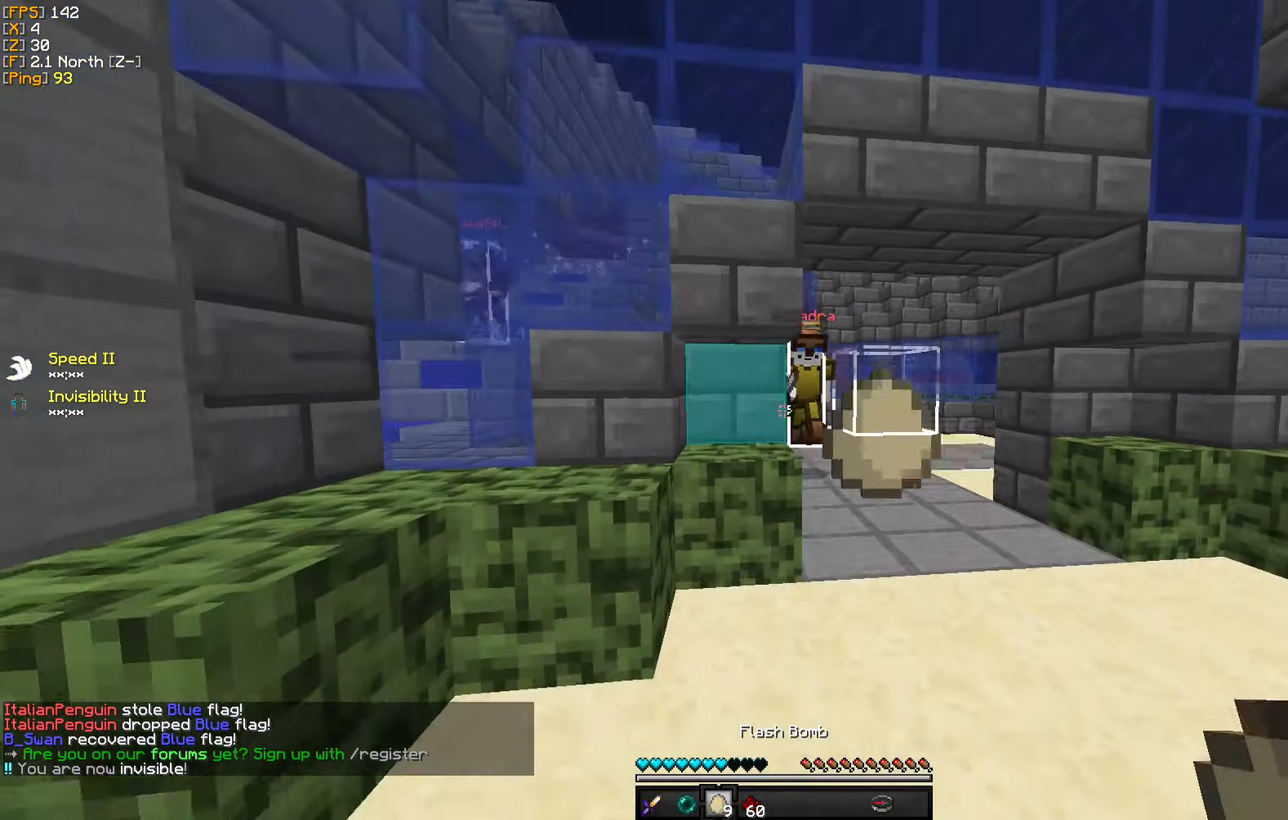
{"keys": ["a"], "mouse": [], "events": [[33, "a", "down"], [300, "s", "up"]]}
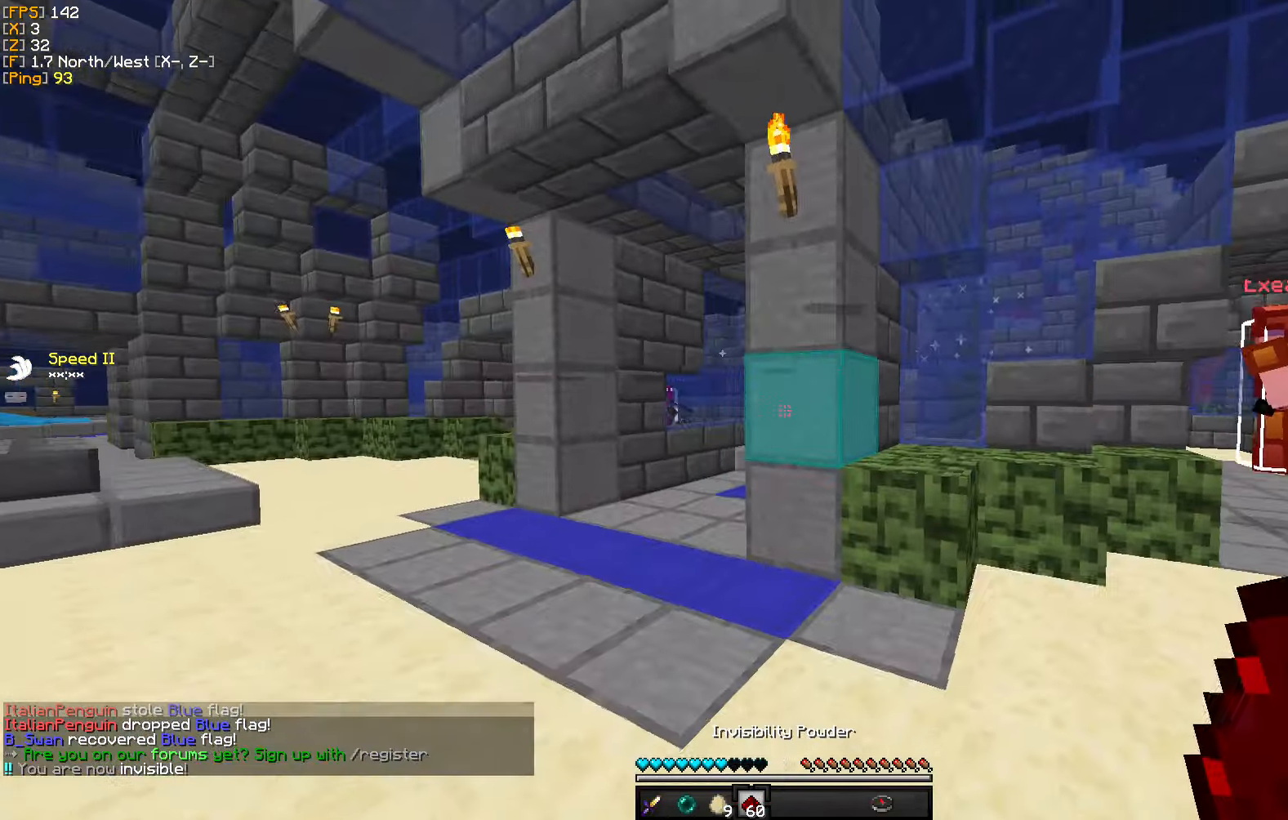
{"keys": ["w"], "mouse": [], "events": [[83, "w", "down"], [233, "a", "up"], [250, "mouse_right", "down"], [350, "mouse_right", "up"]]}
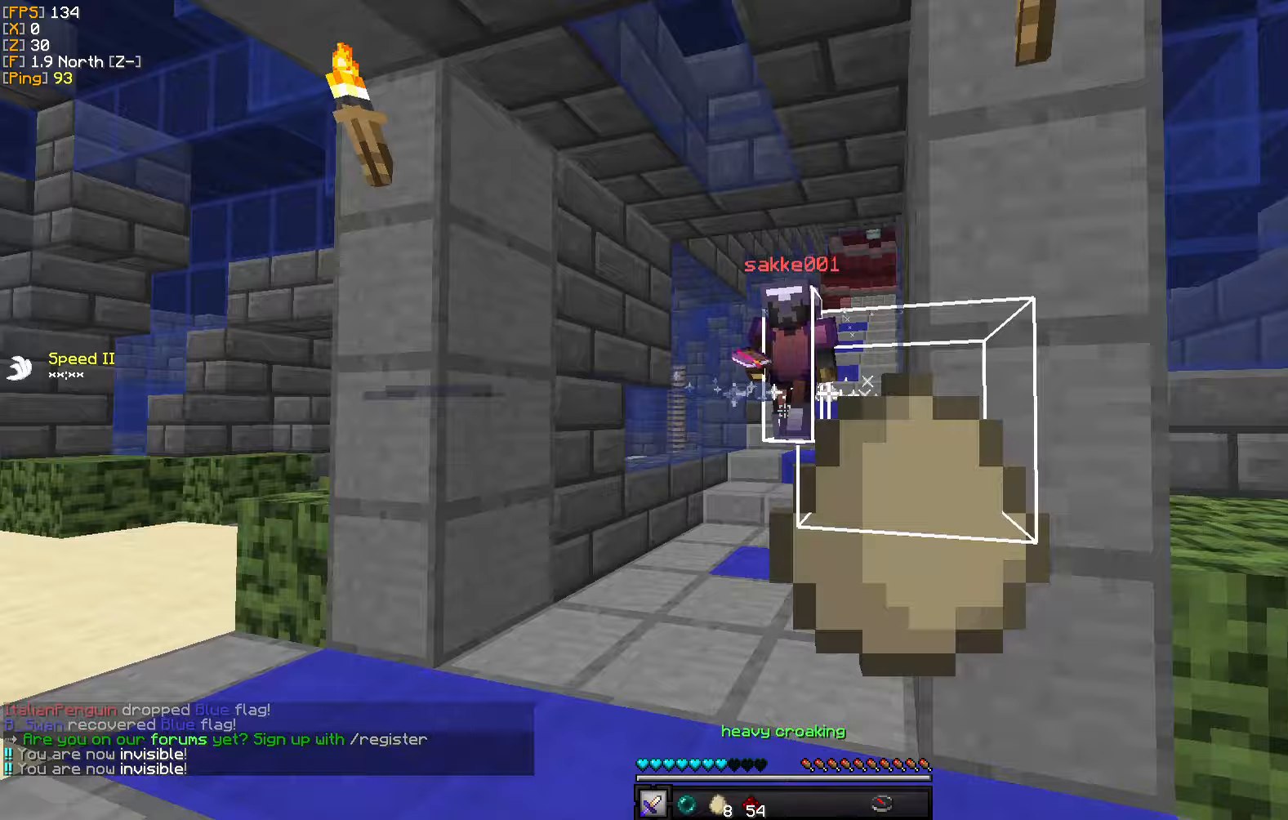
{"keys": ["a", "d", "s"], "mouse": ["left"], "events": [[33, "mouse_left", "down"], [133, "mouse_left", "up"], [200, "mouse_left", "down"], [217, "d", "down"], [283, "w", "up"], [300, "mouse_left", "up"], [333, "a", "down"], [367, "mouse_left", "down"], [400, "s", "down"], [450, "mouse_left", "up"], [500, "mouse_left", "down"]]}
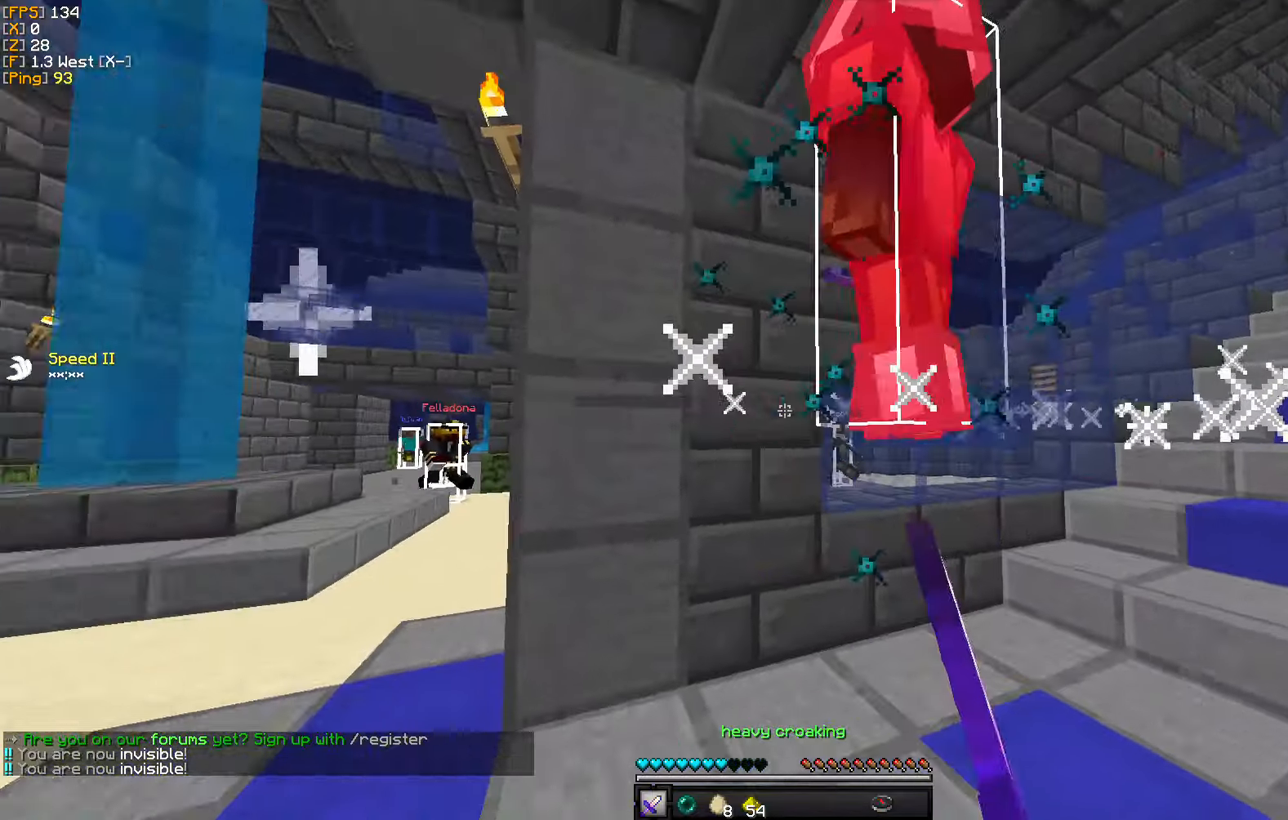
{"keys": ["d"], "mouse": ["left"], "events": [[83, "mouse_left", "up"], [117, "s", "up"], [133, "a", "up"], [150, "mouse_left", "down"], [217, "w", "down"], [233, "mouse_left", "up"], [300, "mouse_left", "down"], [383, "mouse_left", "up"], [450, "mouse_left", "down"], [500, "w", "up"]]}
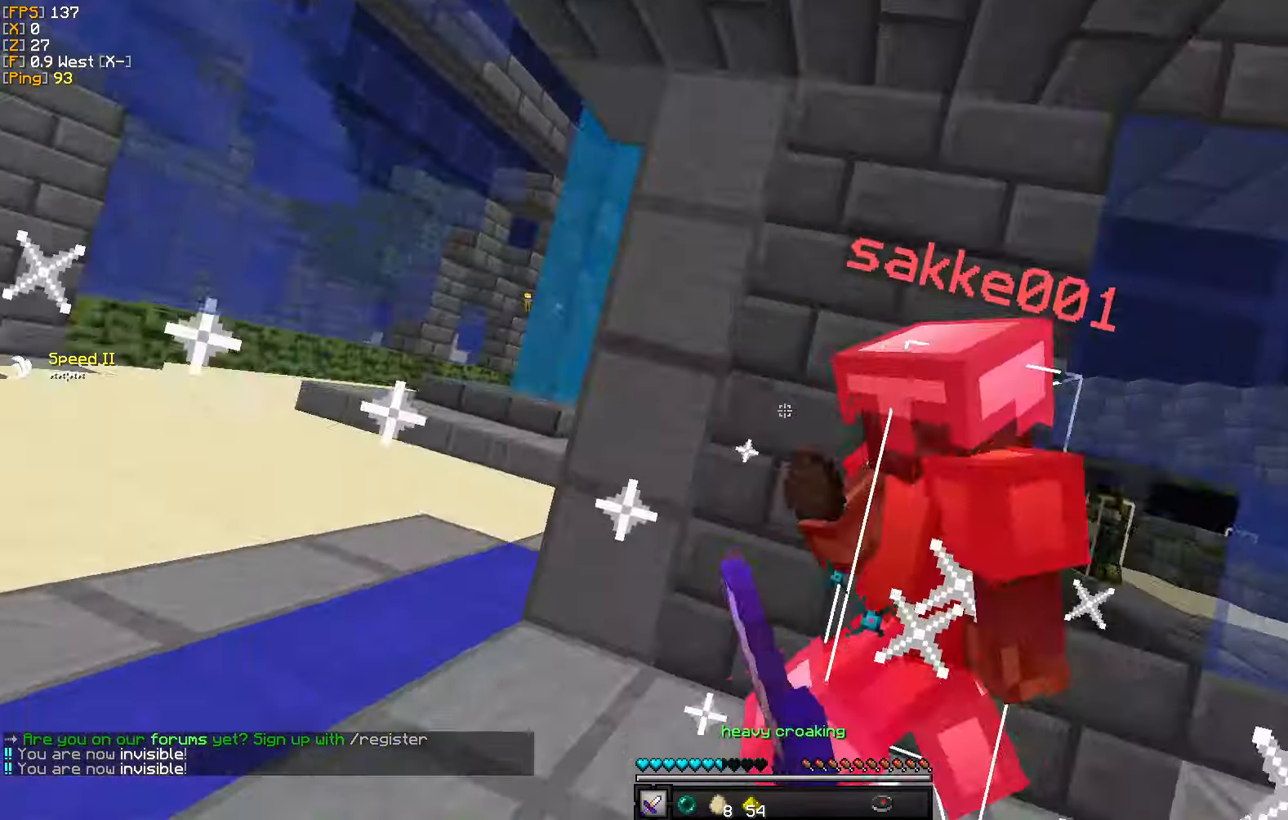
{"keys": ["a"], "mouse": [], "events": [[50, "a", "down"], [50, "mouse_left", "up"], [50, "s", "down"], [117, "mouse_left", "down"], [200, "d", "up"], [200, "mouse_left", "up"], [233, "s", "up"], [283, "mouse_left", "down"], [283, "w", "down"], [367, "mouse_left", "up"], [433, "mouse_left", "down"], [450, "w", "up"], [500, "mouse_left", "up"]]}
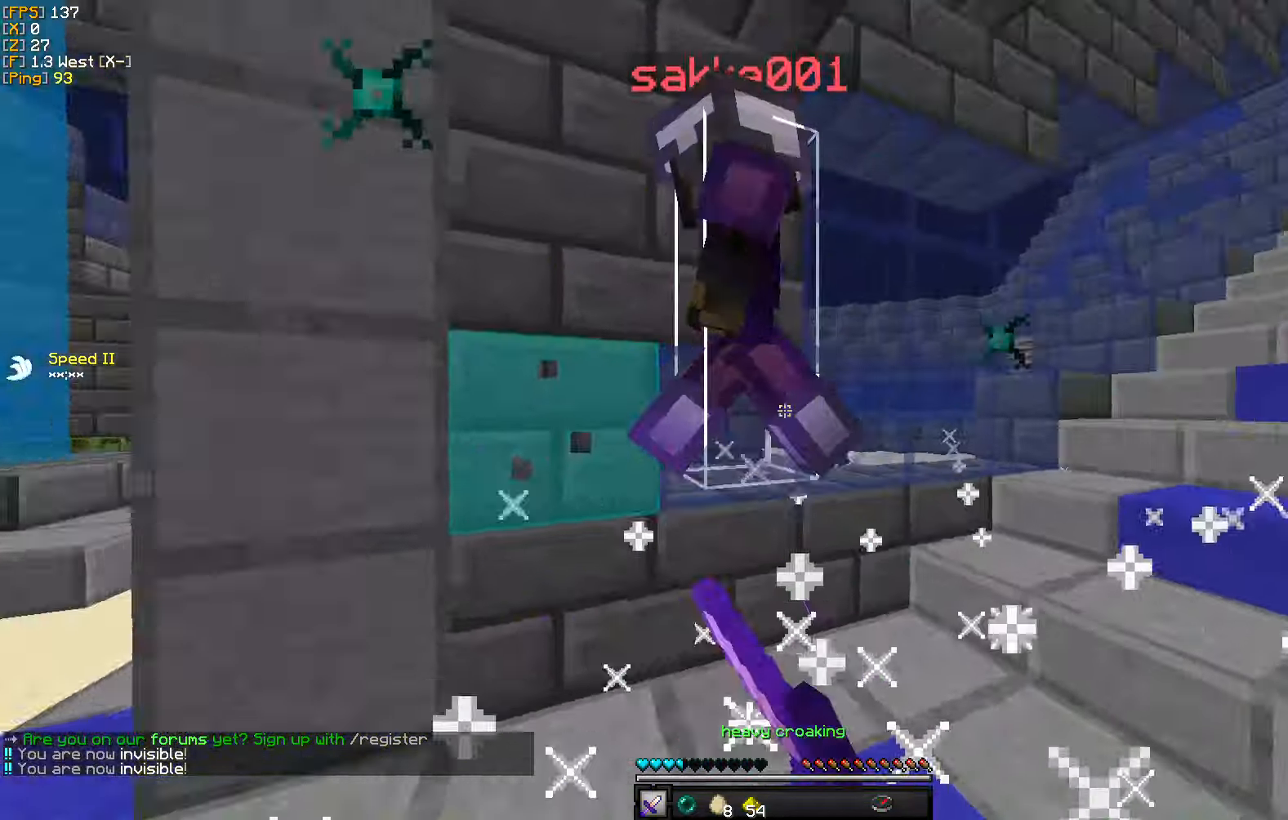
{"keys": ["a", "w"], "mouse": [], "events": [[17, "s", "down"], [67, "mouse_left", "down"], [150, "mouse_left", "up"], [200, "mouse_left", "down"], [200, "s", "up"], [267, "w", "down"], [300, "mouse_left", "up"], [350, "w", "up"], [367, "mouse_left", "down"], [450, "mouse_left", "up"], [500, "w", "down"]]}
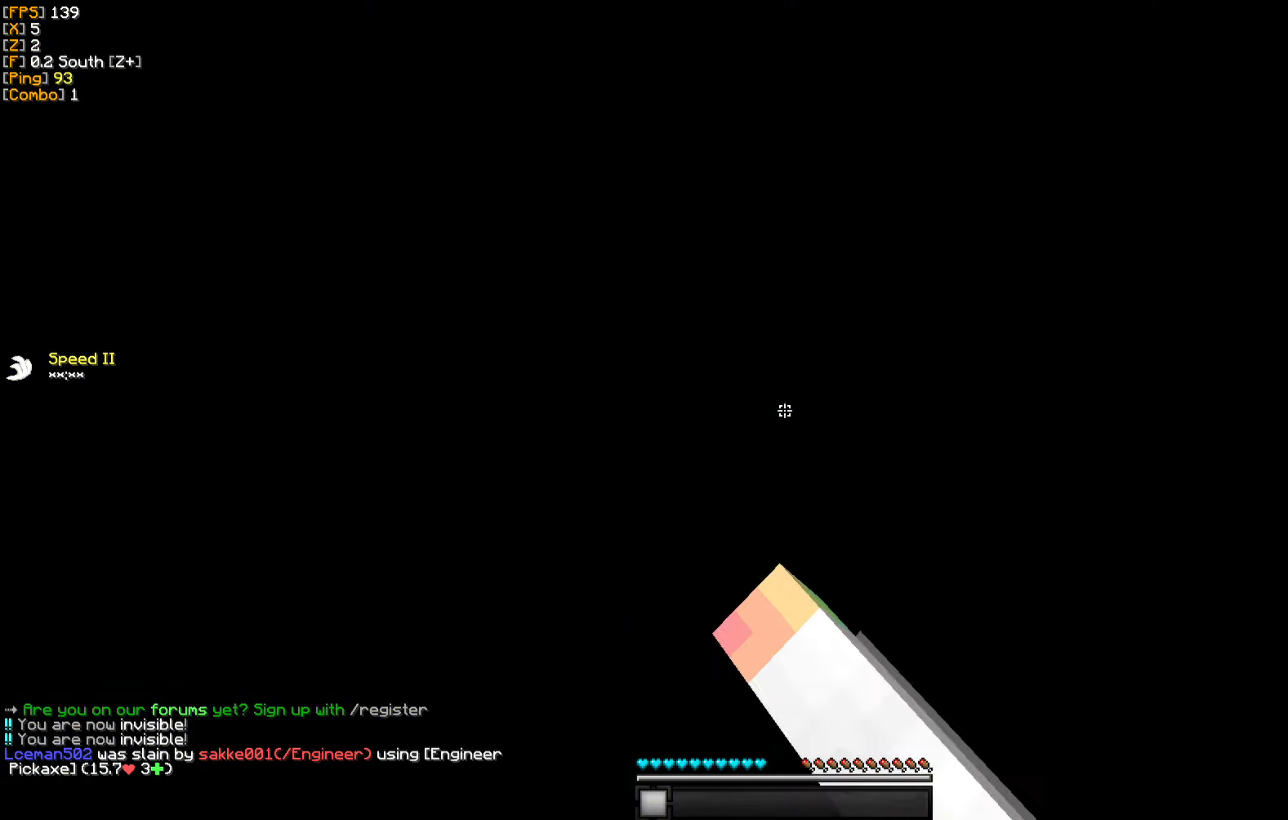
{"keys": ["w"], "mouse": [], "events": [[50, "a", "up"]]}
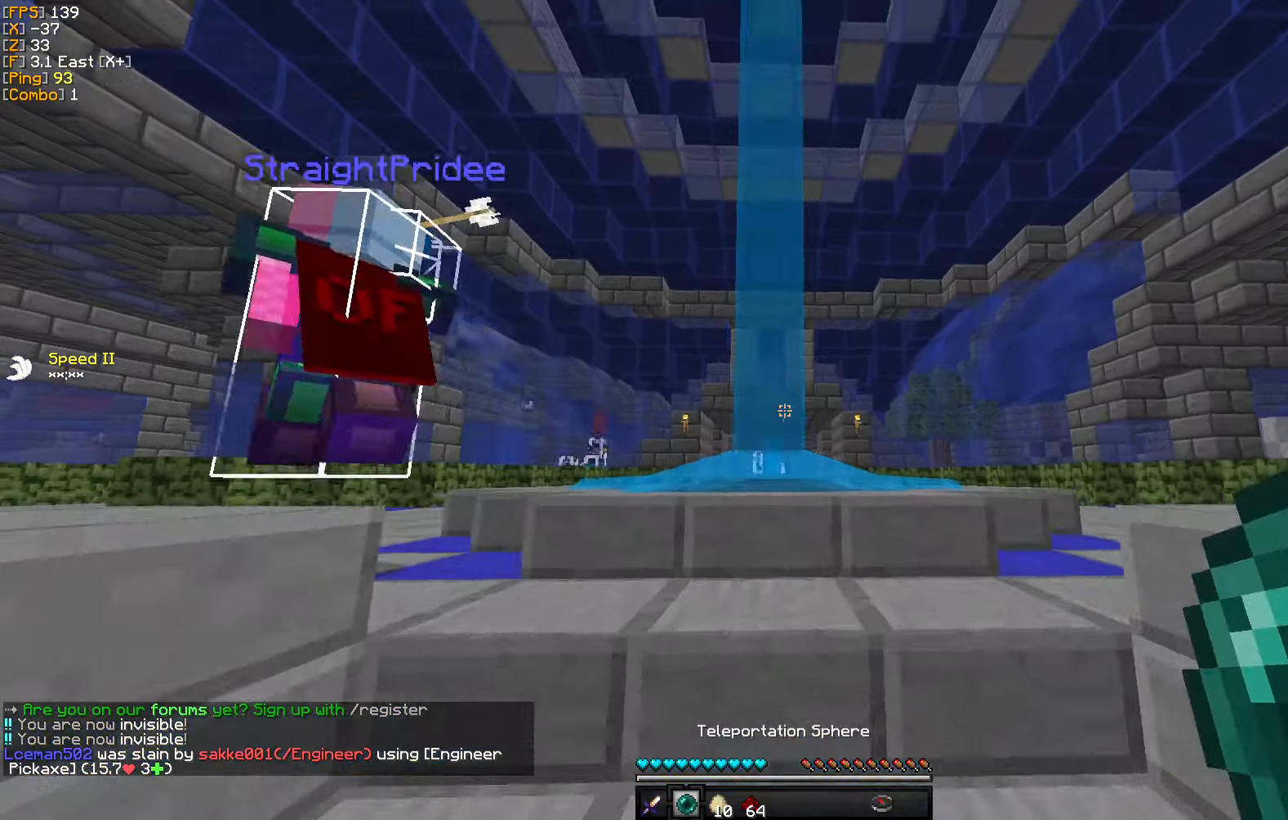
{"keys": ["w"], "mouse": [], "events": [[50, "mouse_right", "down"], [100, "d", "down"], [183, "mouse_right", "up"], [483, "d", "up"]]}
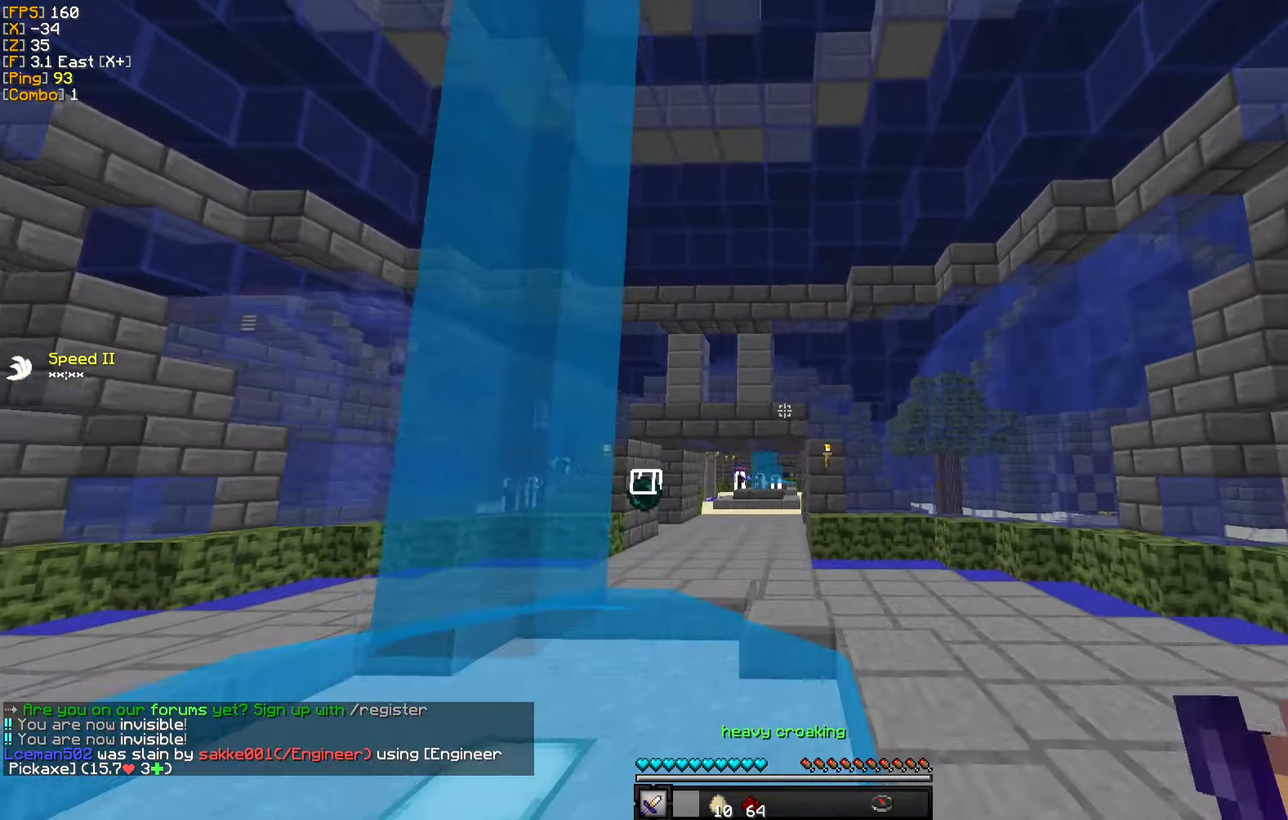
{"keys": [], "mouse": [], "events": [[350, "w", "up"]]}
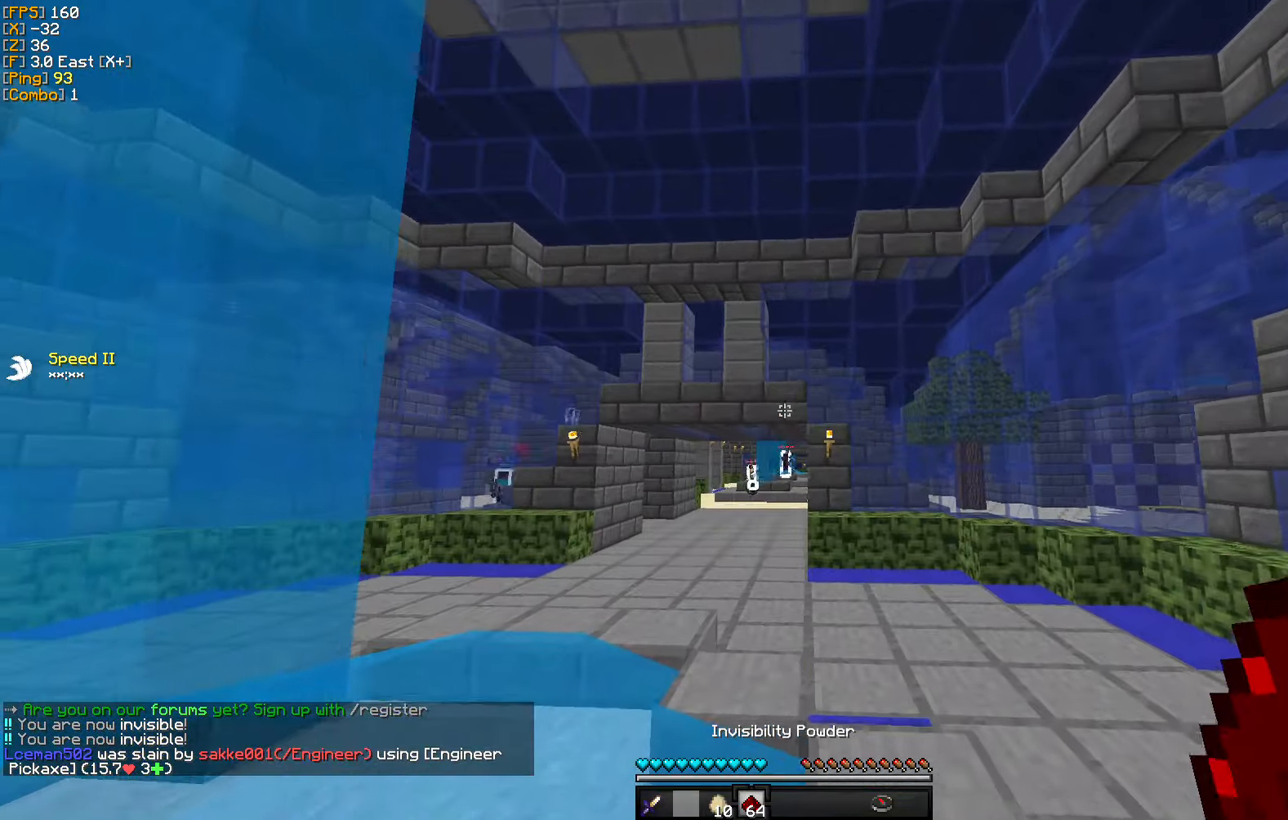
{"keys": ["a", "s"], "mouse": [], "events": [[33, "s", "down"], [283, "a", "down"]]}
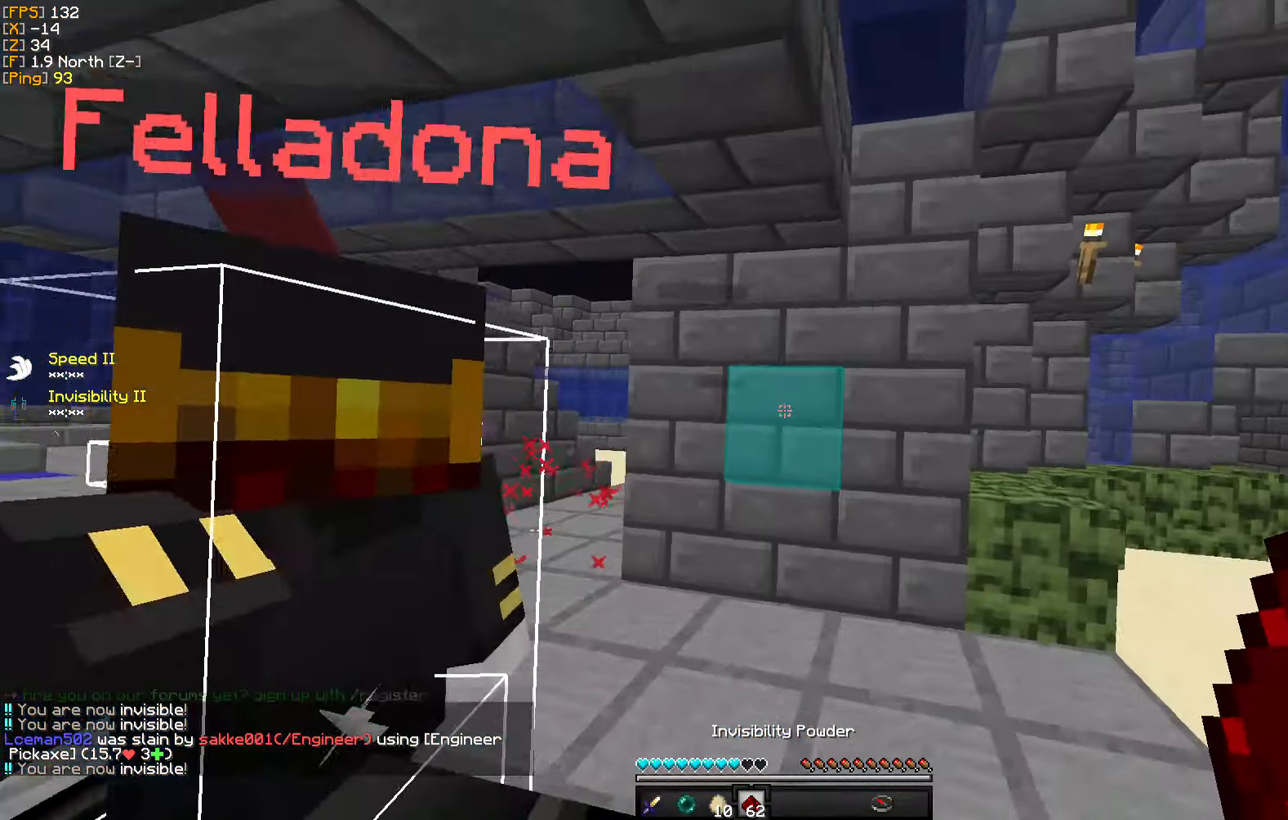
{"keys": ["w"], "mouse": ["left"], "events": [[200, "s", "up"], [250, "mouse_left", "down"], [283, "a", "up"], [333, "w", "down"], [383, "mouse_left", "up"], [450, "mouse_left", "down"]]}
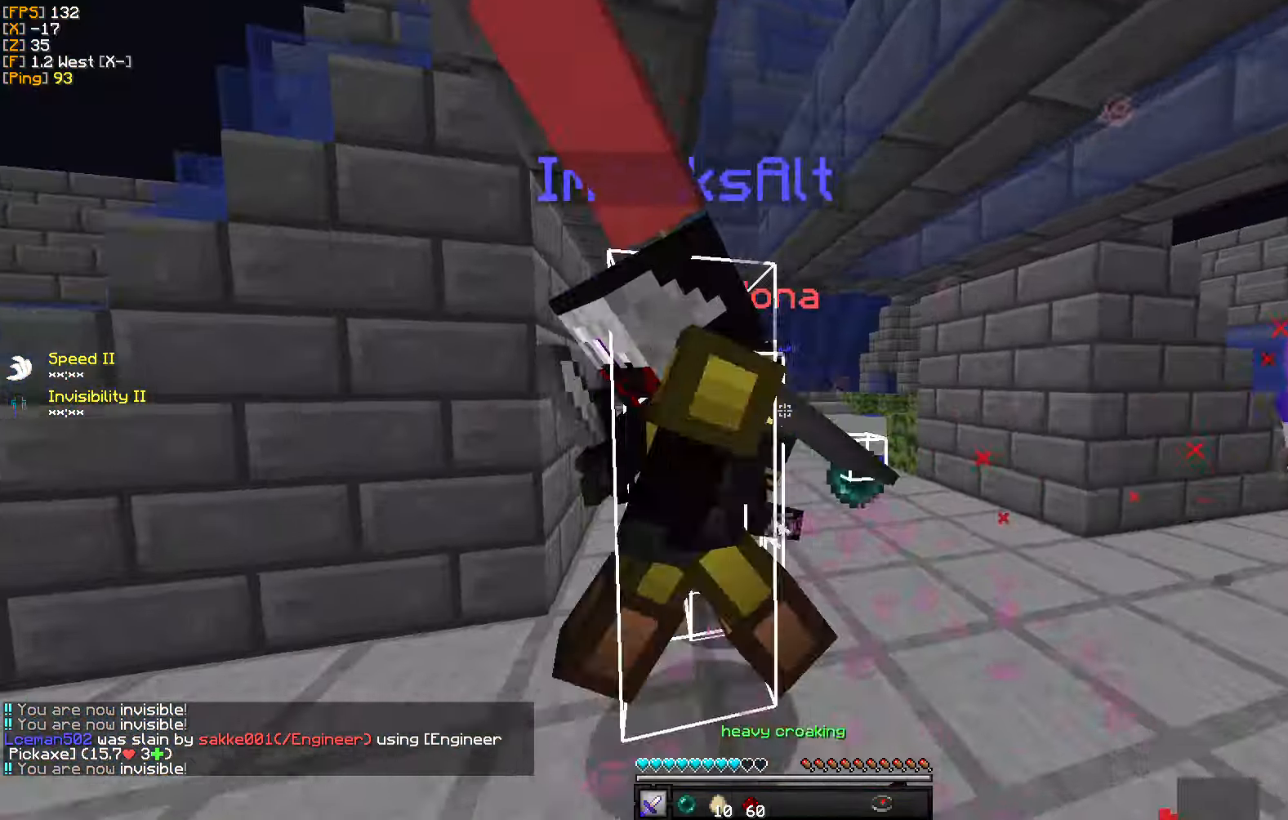
{"keys": ["a"], "mouse": [], "events": [[33, "mouse_left", "up"], [100, "mouse_left", "down"], [200, "a", "down"], [200, "mouse_left", "up"], [250, "mouse_left", "down"], [333, "mouse_left", "up"], [383, "mouse_left", "down"], [450, "w", "up"], [483, "mouse_left", "up"]]}
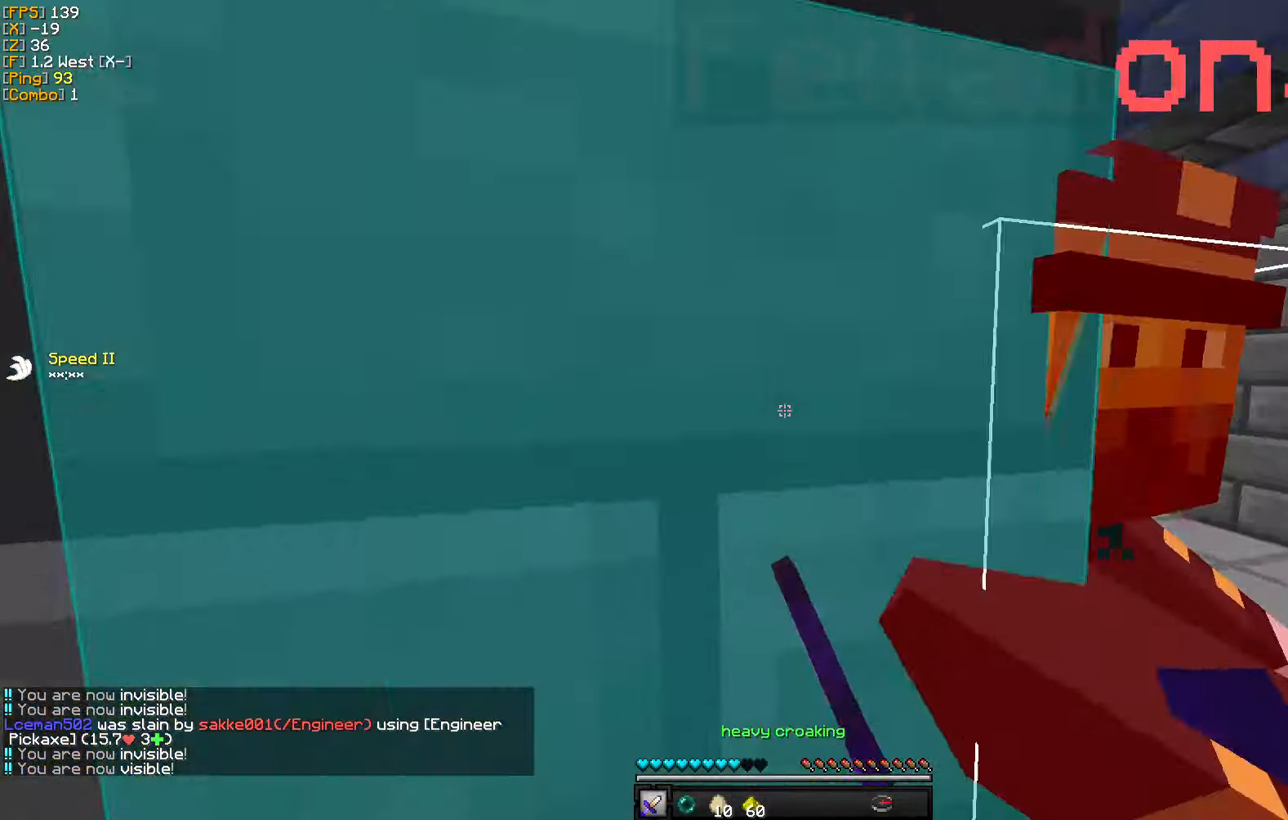
{"keys": ["s"], "mouse": ["left"], "events": [[33, "mouse_left", "down"], [50, "s", "down"], [117, "mouse_left", "up"], [200, "a", "up"], [200, "mouse_left", "down"], [284, "mouse_left", "up"], [367, "mouse_left", "down"], [450, "mouse_left", "up"], [500, "mouse_left", "down"]]}
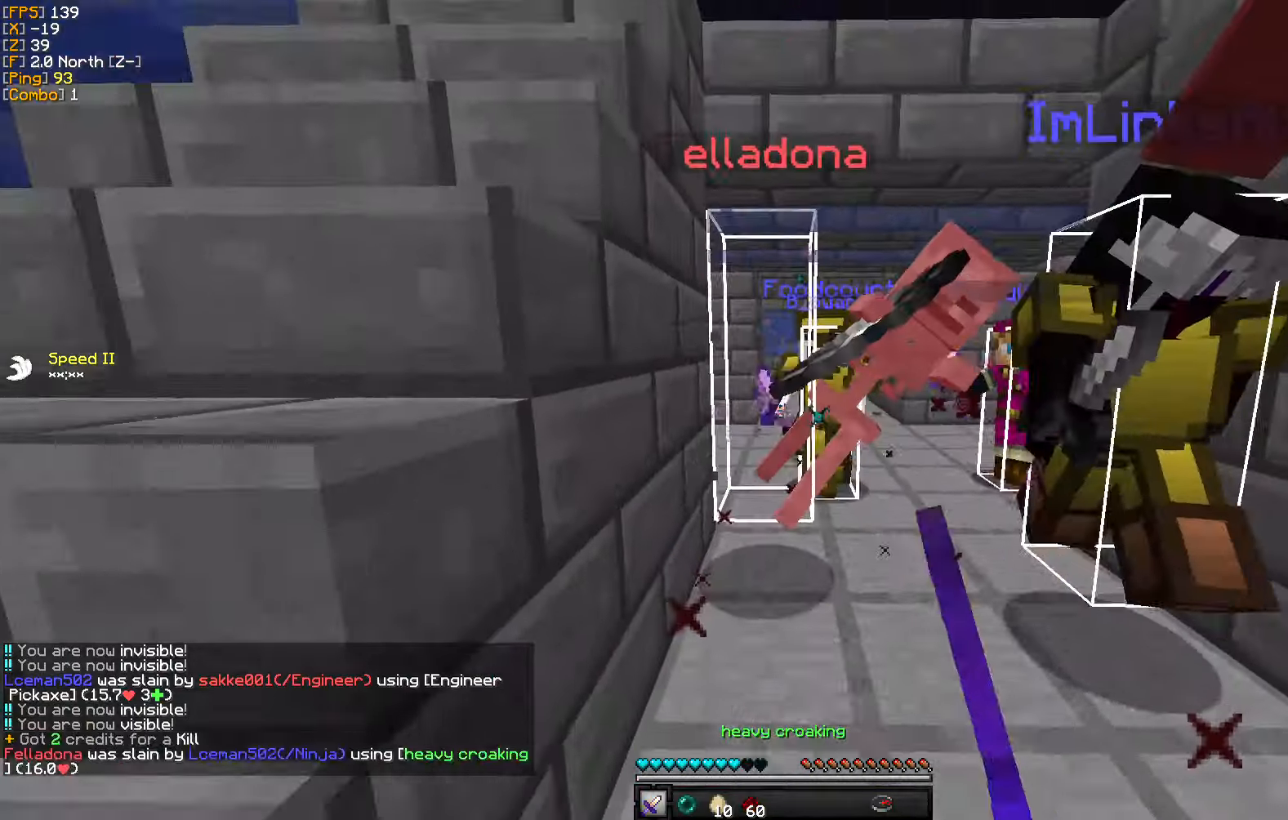
{"keys": ["w"], "mouse": [], "events": [[100, "mouse_left", "up"], [184, "s", "up"], [217, "w", "down"]]}
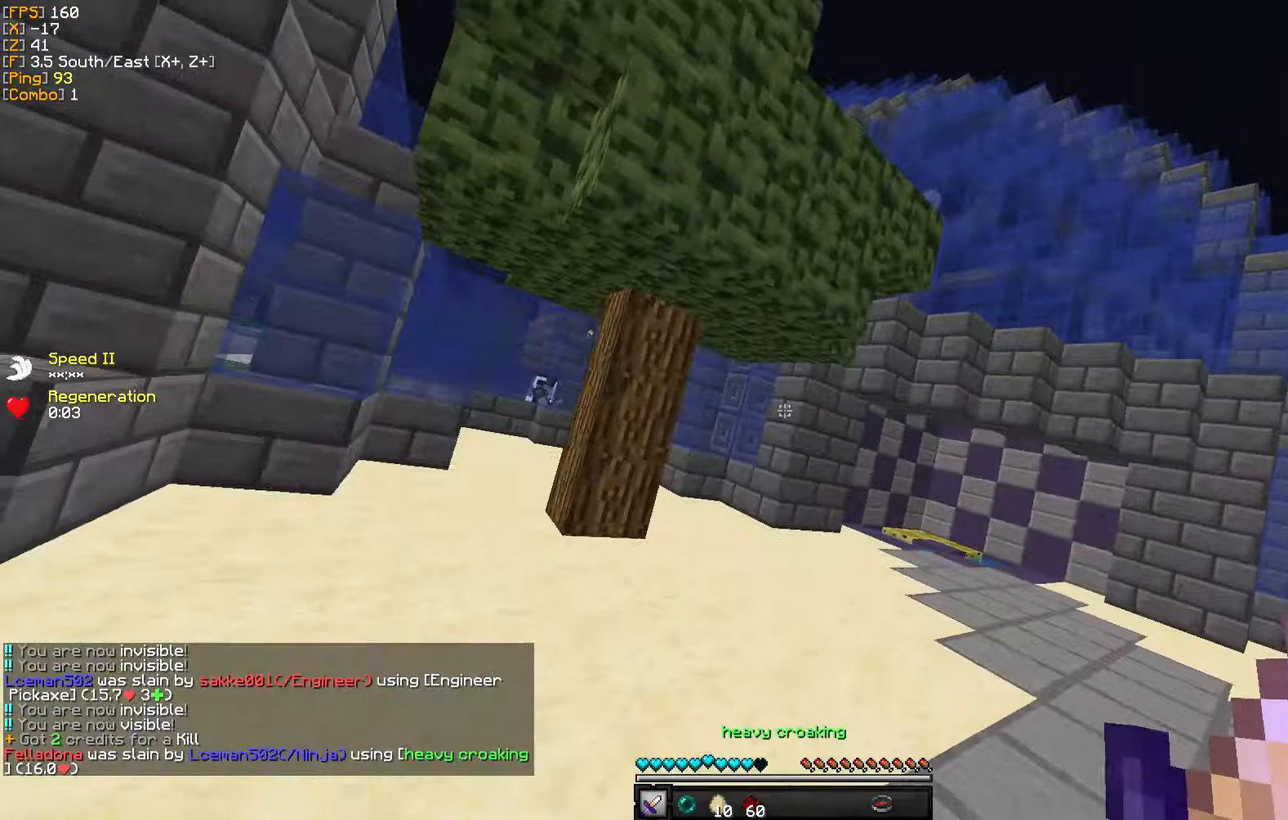
{"keys": ["w"], "mouse": [], "events": [[217, "w", "up"], [434, "w", "down"]]}
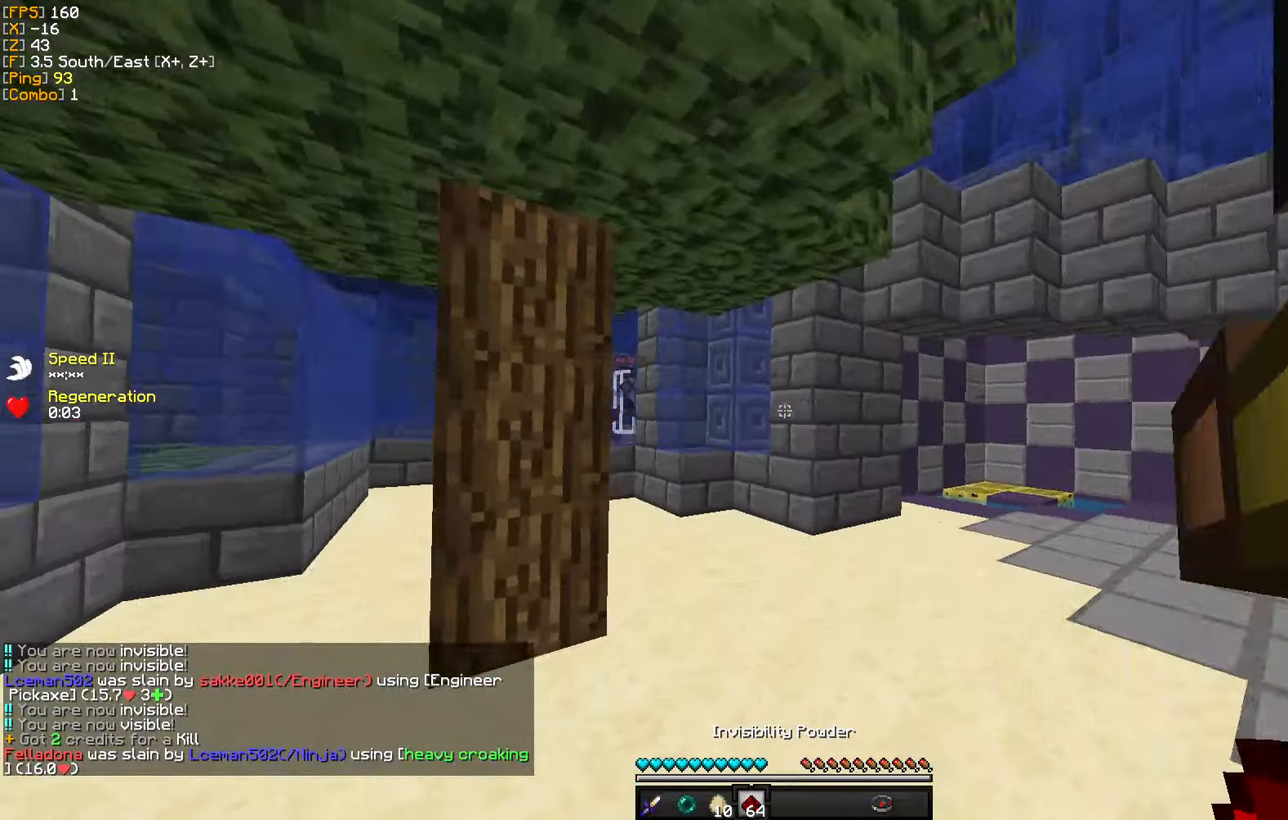
{"keys": ["a", "s"], "mouse": [], "events": [[34, "d", "down"], [100, "w", "up"], [184, "s", "down"], [317, "a", "down"], [317, "d", "up"]]}